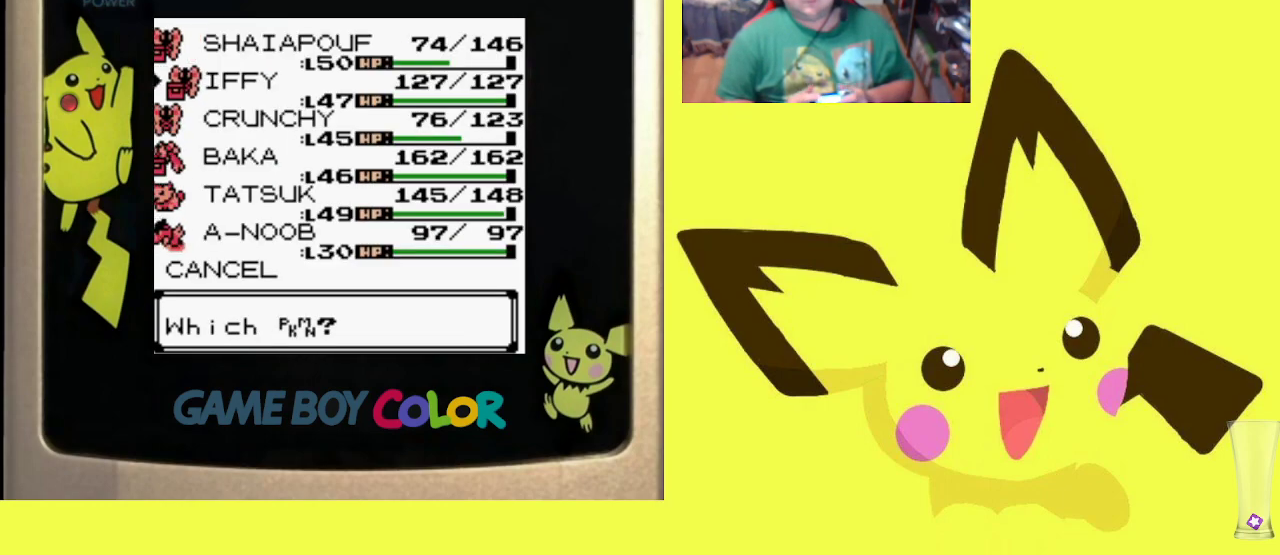
Gameplay with a controller (PlayStation layout); each line is a JSON object with the inputs held at the frame after it. "events" lists button and stick changes between this image and that frame as [ms after this image, input, new state], when the widget could be followed in between. Not read: left_stick right_stick.
{"buttons": [], "events": [[17, "DPAD_DOWN", "up"], [100, "DPAD_DOWN", "down"], [233, "DPAD_DOWN", "up"], [317, "DPAD_DOWN", "down"], [450, "DPAD_DOWN", "up"]]}
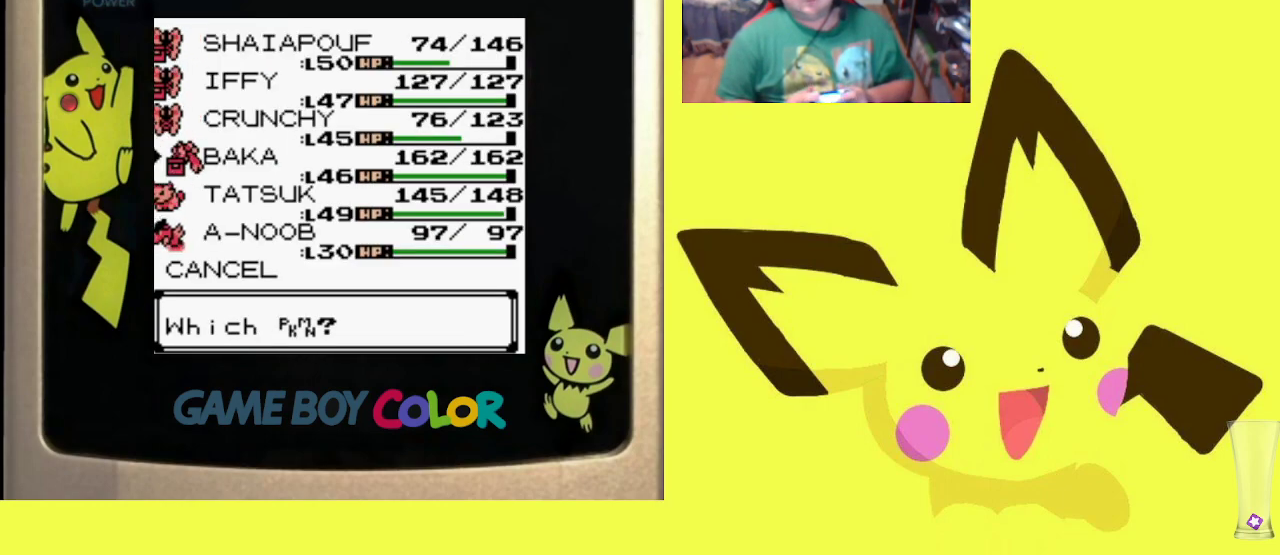
{"buttons": [], "events": []}
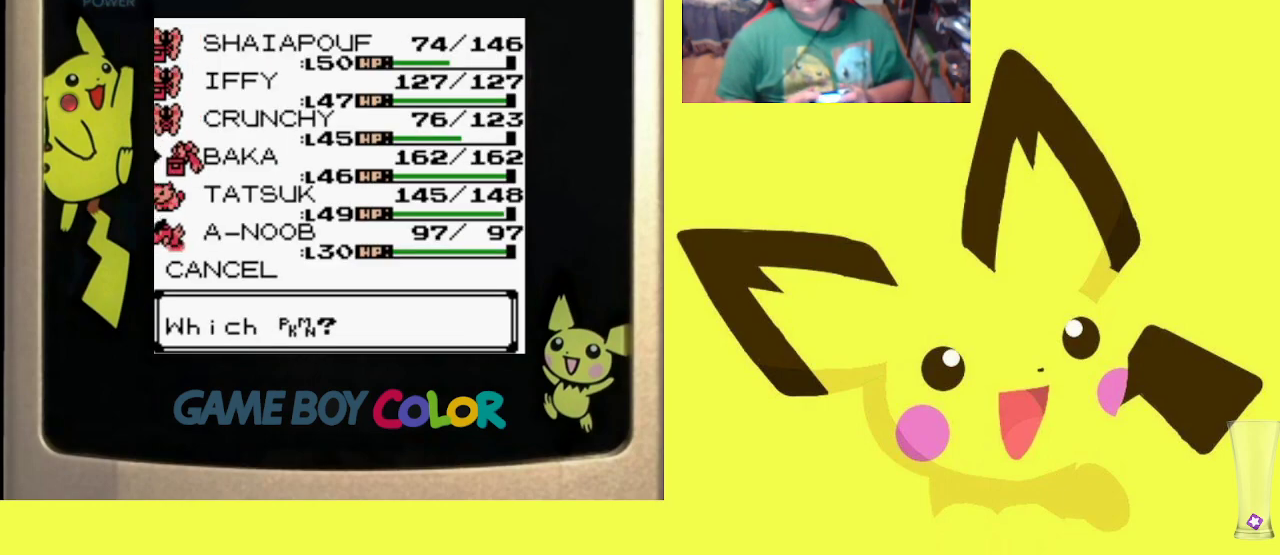
{"buttons": [], "events": [[383, "DPAD_DOWN", "down"], [500, "DPAD_DOWN", "up"]]}
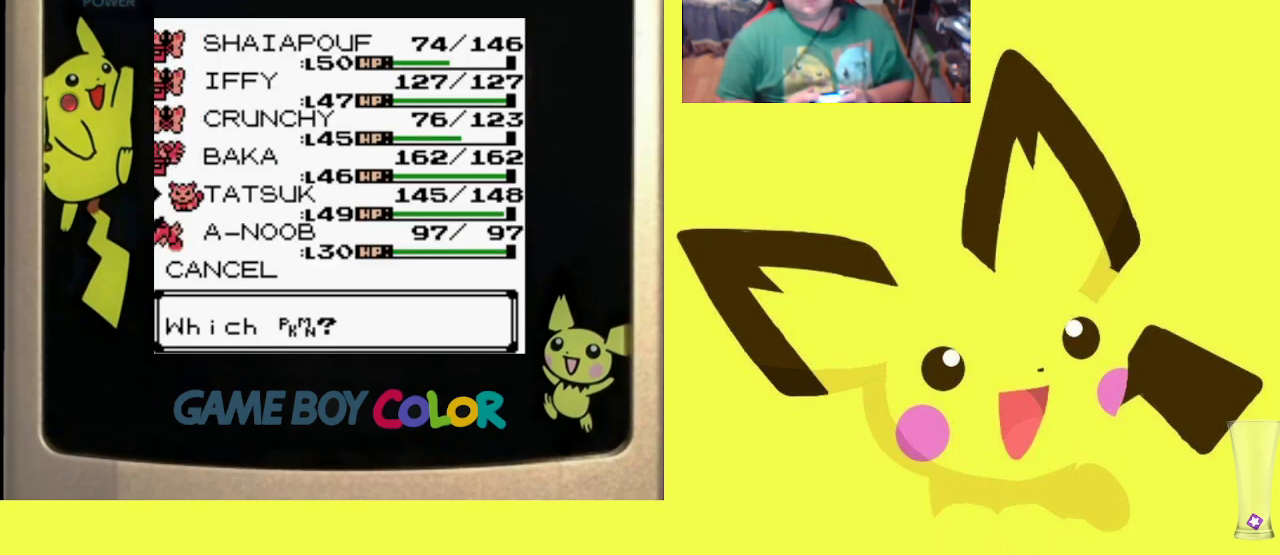
{"buttons": ["CIRCLE", "R1"], "events": [[50, "R1", "down"], [83, "CIRCLE", "down"], [200, "CIRCLE", "up"], [267, "CIRCLE", "down"], [367, "CIRCLE", "up"], [450, "CIRCLE", "down"]]}
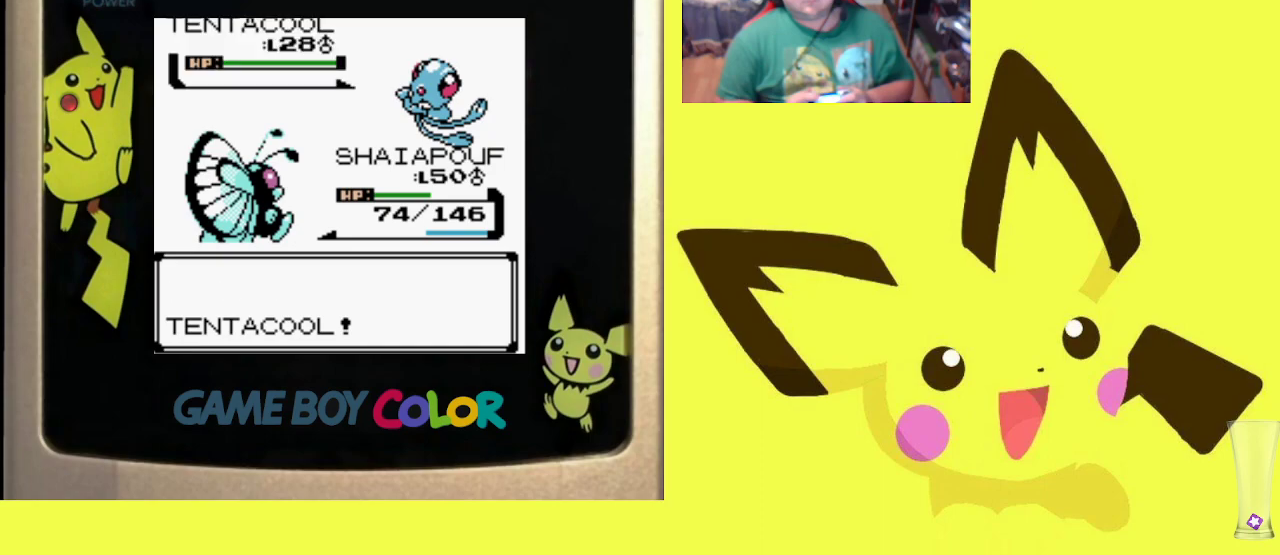
{"buttons": ["R1"], "events": [[33, "CIRCLE", "up"], [117, "CIRCLE", "down"], [200, "CIRCLE", "up"], [300, "CIRCLE", "down"], [417, "CIRCLE", "up"]]}
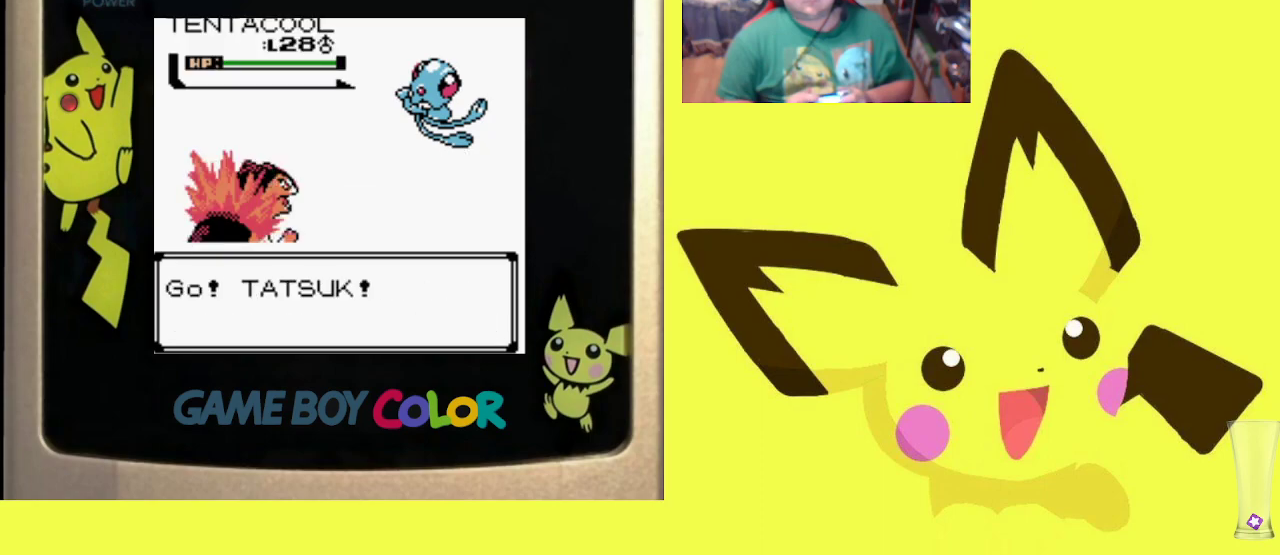
{"buttons": ["CIRCLE", "R1"], "events": [[483, "CIRCLE", "down"]]}
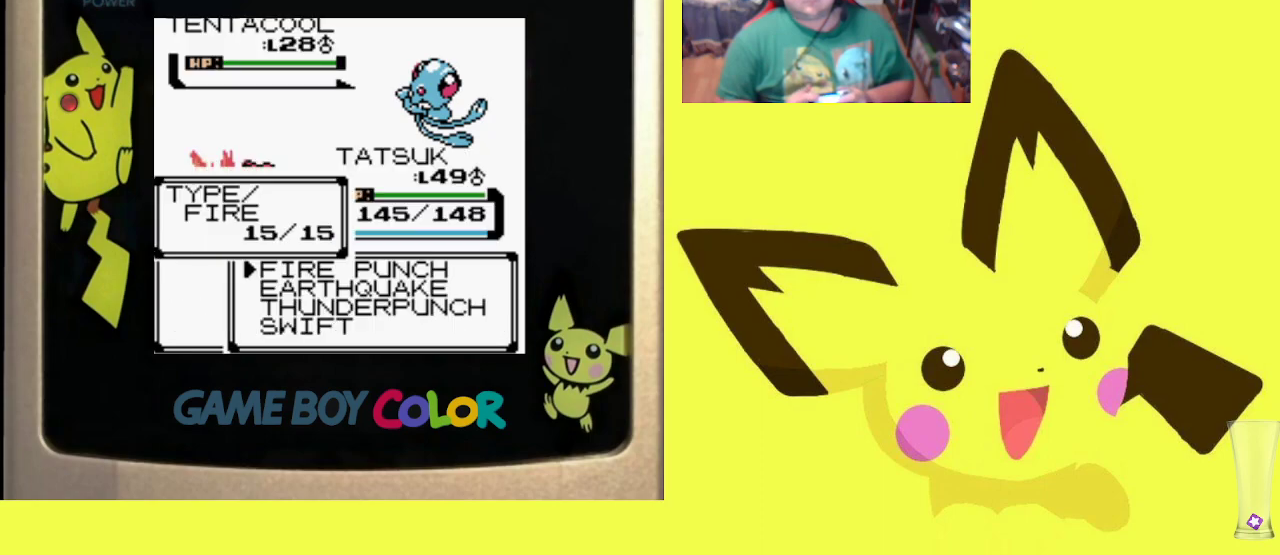
{"buttons": ["R1", "DPAD_DOWN"], "events": [[100, "CIRCLE", "up"], [217, "DPAD_DOWN", "down"], [317, "DPAD_DOWN", "up"], [417, "DPAD_DOWN", "down"]]}
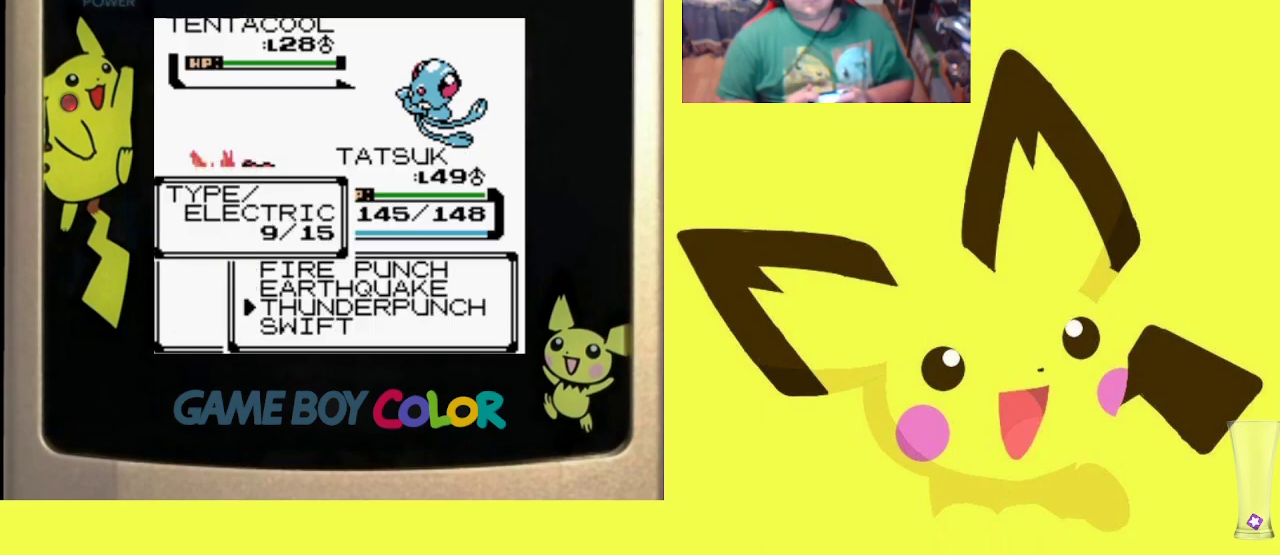
{"buttons": ["CIRCLE", "R1"], "events": [[17, "DPAD_DOWN", "up"], [67, "CIRCLE", "down"], [167, "CIRCLE", "up"], [267, "CIRCLE", "down"], [350, "CIRCLE", "up"], [450, "CIRCLE", "down"]]}
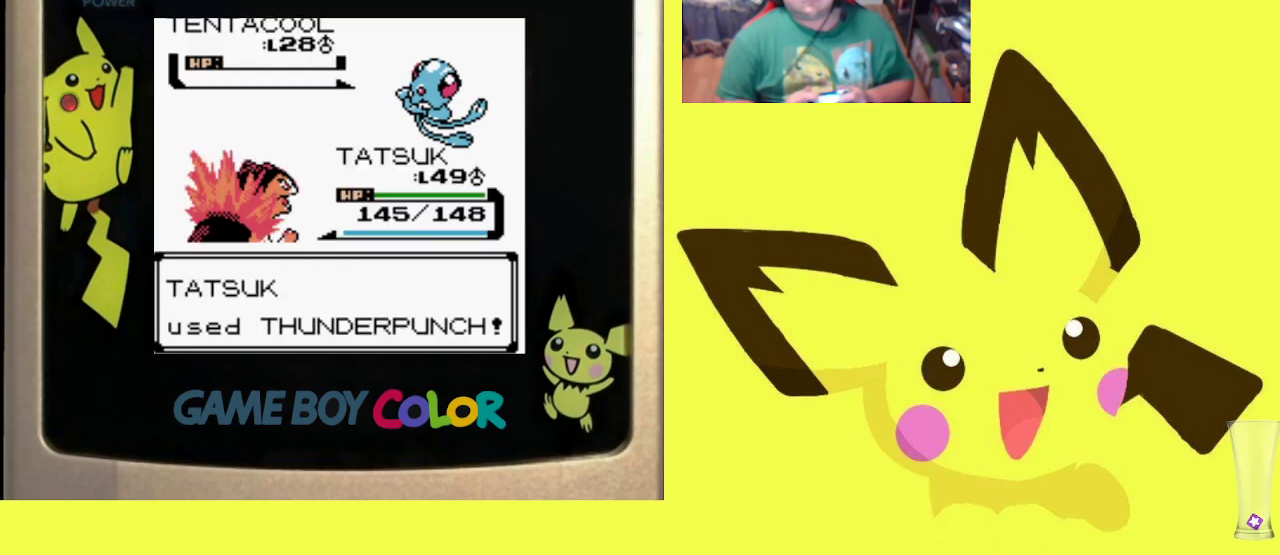
{"buttons": ["R1"], "events": [[33, "CIRCLE", "up"], [150, "CROSS", "down"], [250, "CROSS", "up"], [350, "CROSS", "down"], [450, "CROSS", "up"]]}
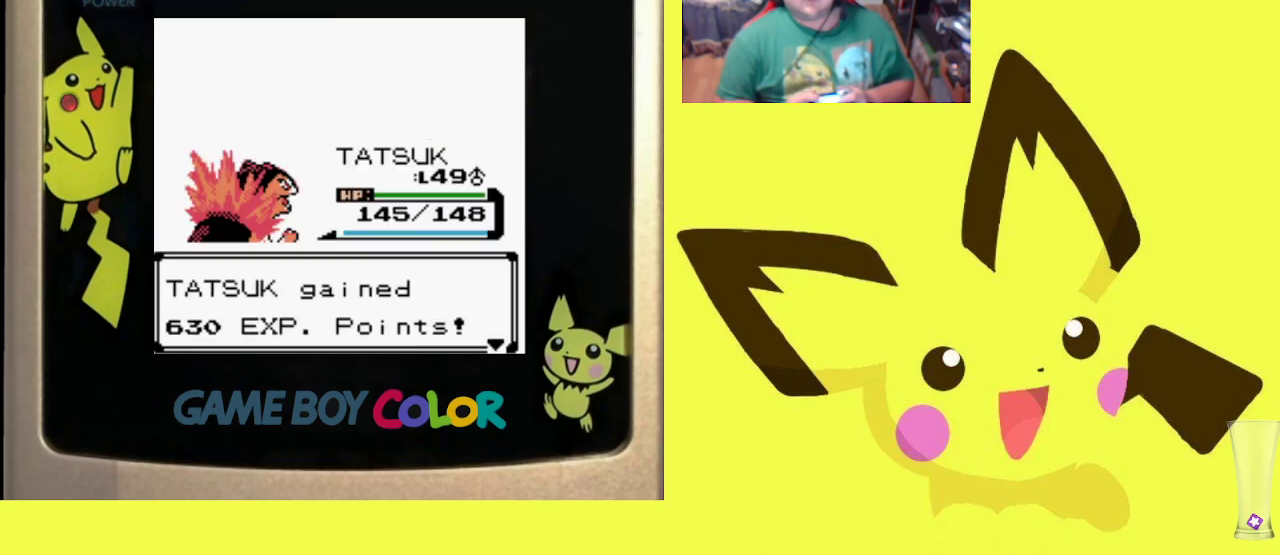
{"buttons": ["R1"], "events": [[17, "CROSS", "down"], [117, "CROSS", "up"], [200, "CROSS", "down"], [300, "CROSS", "up"], [383, "CROSS", "down"], [483, "CROSS", "up"]]}
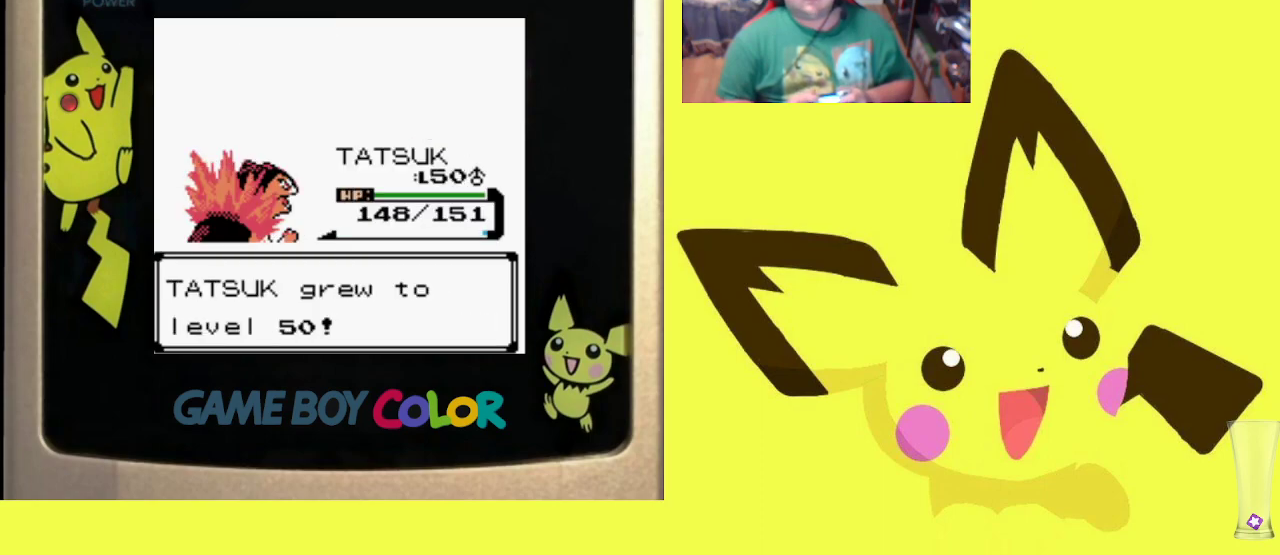
{"buttons": ["R1"], "events": [[67, "CROSS", "down"], [150, "CROSS", "up"], [233, "CROSS", "down"], [350, "CROSS", "up"]]}
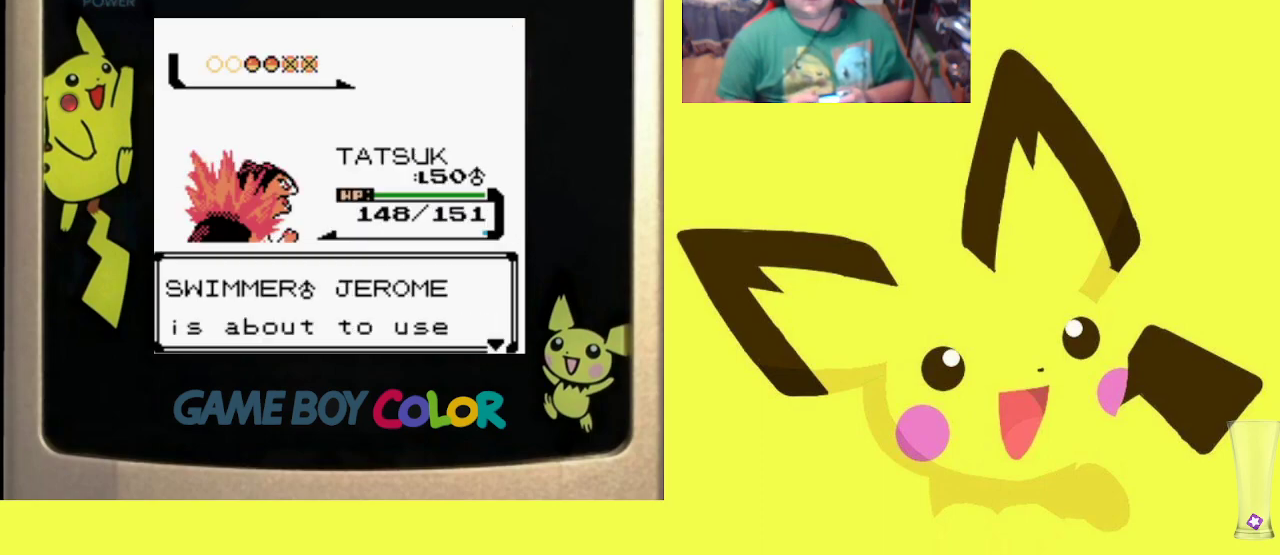
{"buttons": ["R1"], "events": [[150, "CROSS", "down"], [267, "CROSS", "up"], [367, "CROSS", "down"], [433, "CROSS", "up"]]}
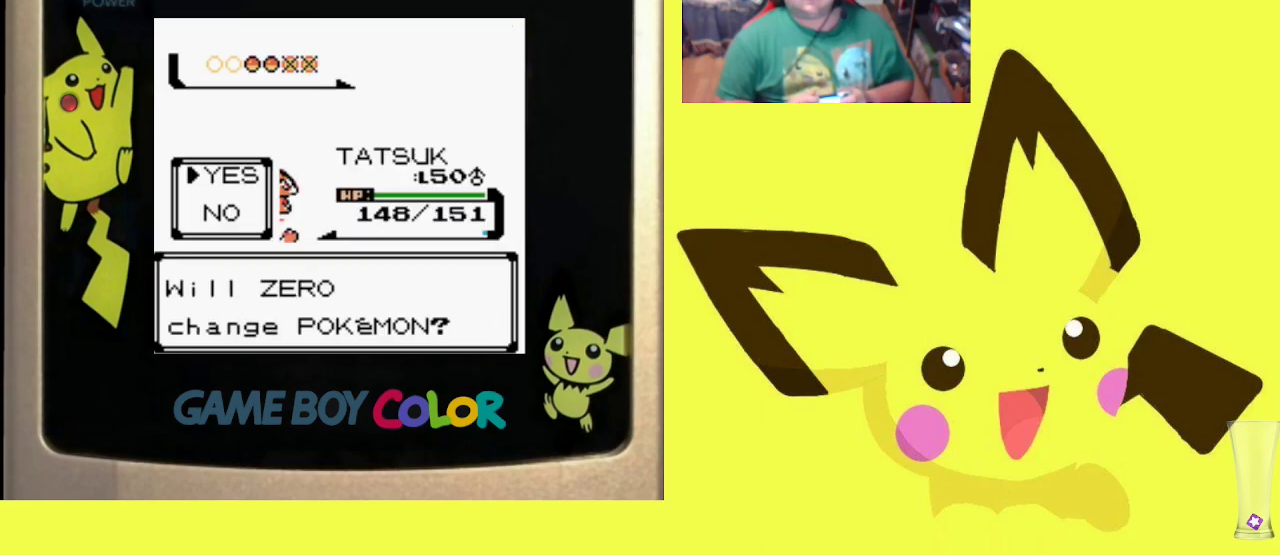
{"buttons": ["R1"], "events": [[33, "CROSS", "down"], [150, "CROSS", "up"], [217, "CROSS", "down"], [317, "CROSS", "up"], [367, "CROSS", "down"], [483, "CROSS", "up"]]}
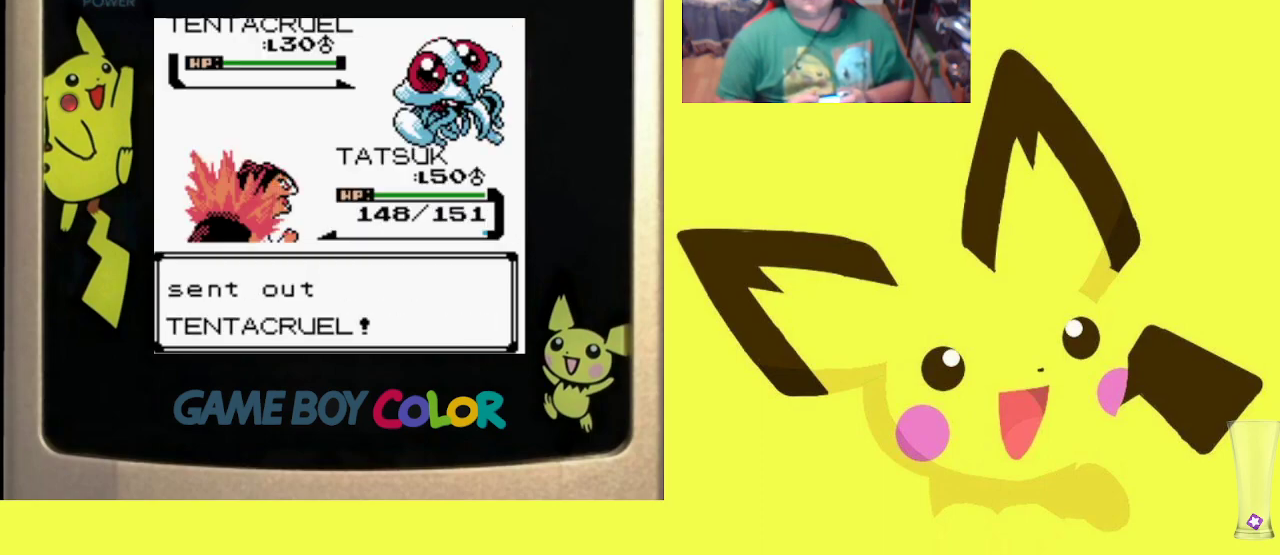
{"buttons": ["R1"], "events": [[67, "CIRCLE", "down"], [167, "CIRCLE", "up"], [233, "CIRCLE", "down"], [333, "CIRCLE", "up"], [400, "CIRCLE", "down"], [500, "CIRCLE", "up"]]}
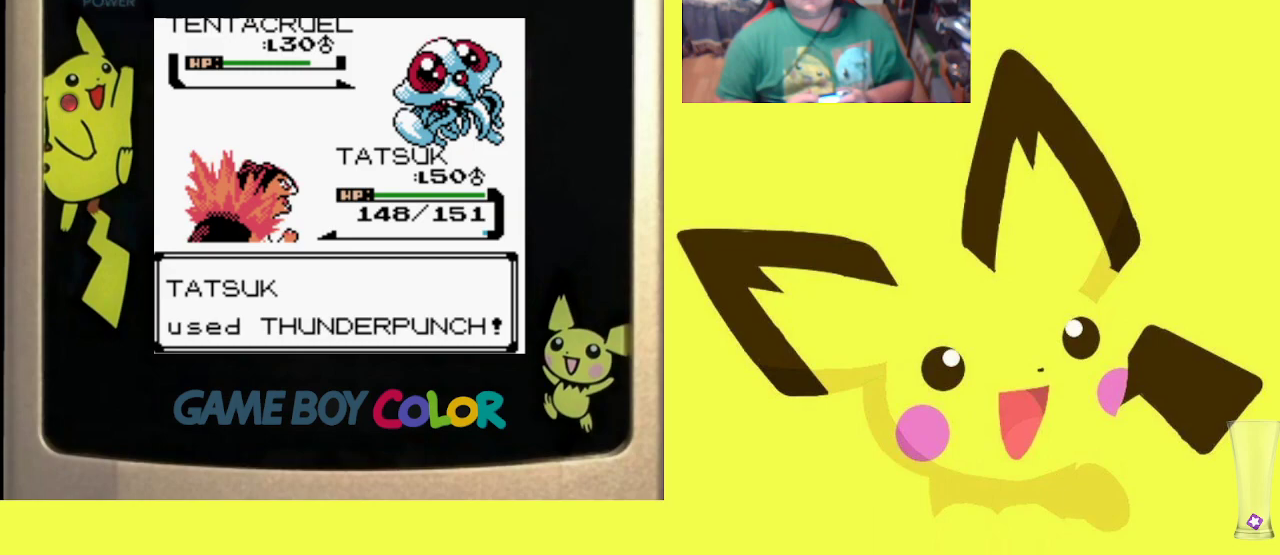
{"buttons": ["R1"], "events": [[50, "CIRCLE", "down"], [150, "CIRCLE", "up"], [217, "CIRCLE", "down"], [317, "CIRCLE", "up"]]}
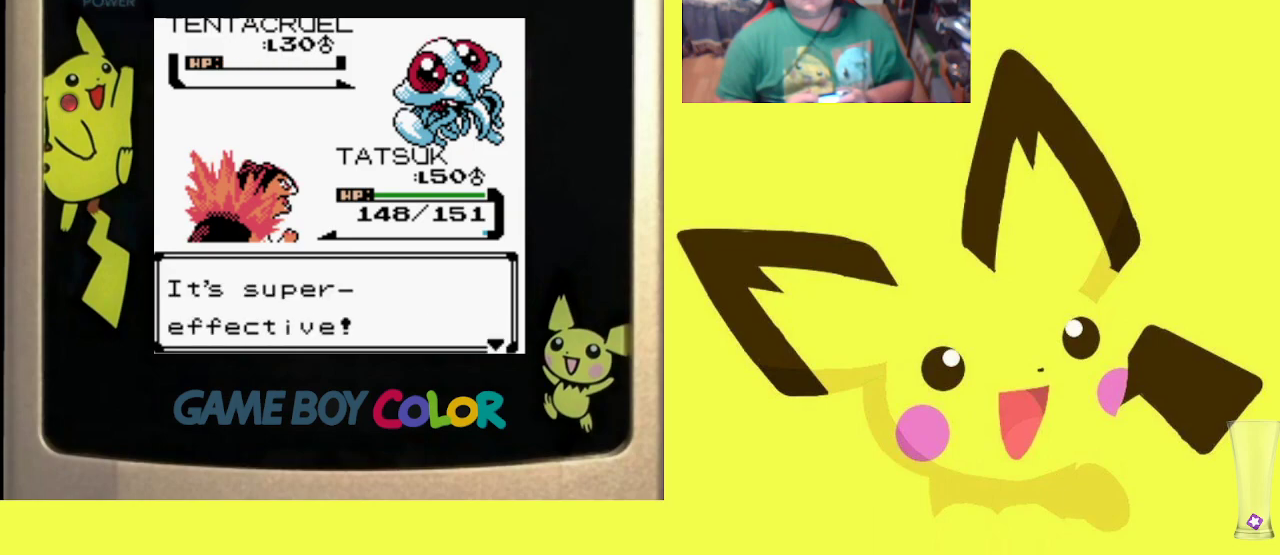
{"buttons": ["CIRCLE", "R1"], "events": [[67, "CROSS", "down"], [150, "CROSS", "up"], [250, "CIRCLE", "down"], [350, "CIRCLE", "up"], [417, "CIRCLE", "down"]]}
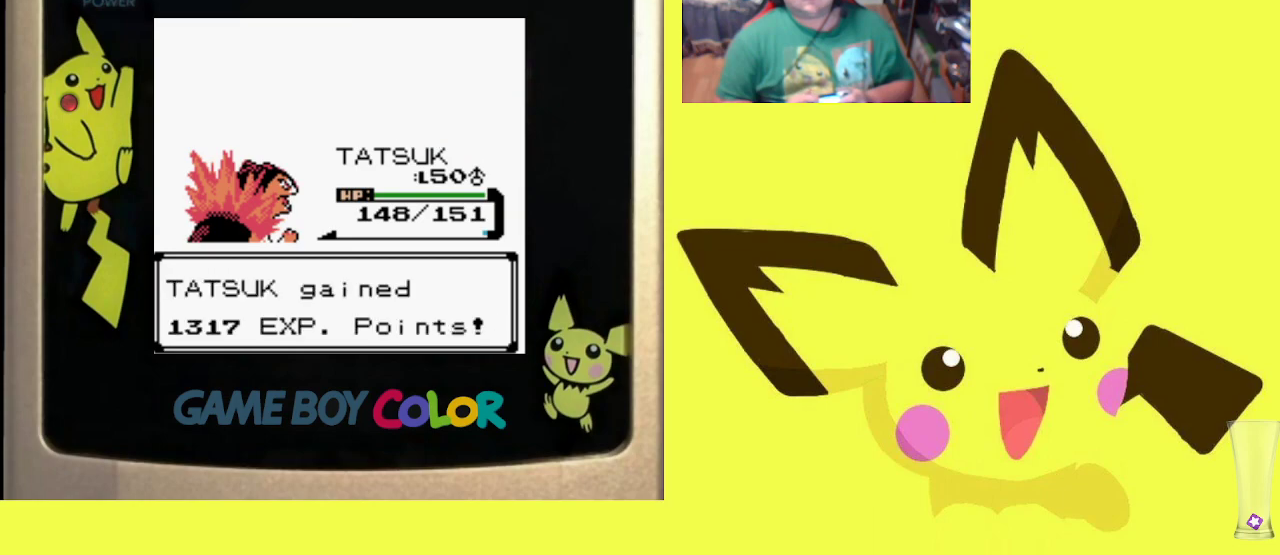
{"buttons": ["CROSS", "R1"], "events": [[17, "CIRCLE", "up"], [83, "CIRCLE", "down"], [183, "CIRCLE", "up"], [417, "CROSS", "down"]]}
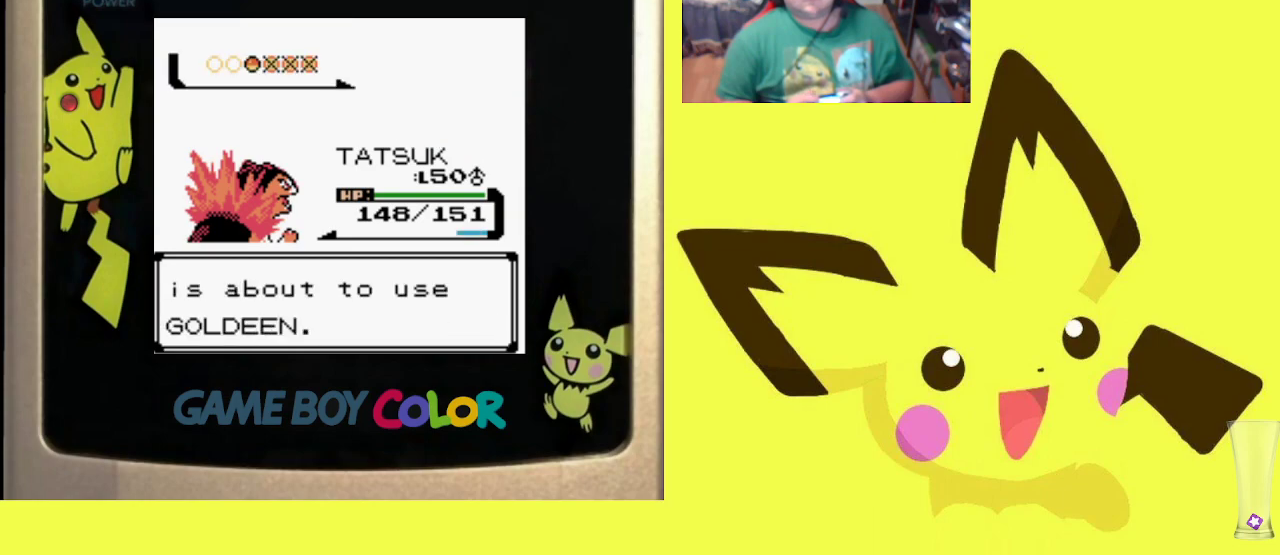
{"buttons": ["R1"], "events": [[17, "CROSS", "up"], [117, "CROSS", "down"], [217, "CROSS", "up"]]}
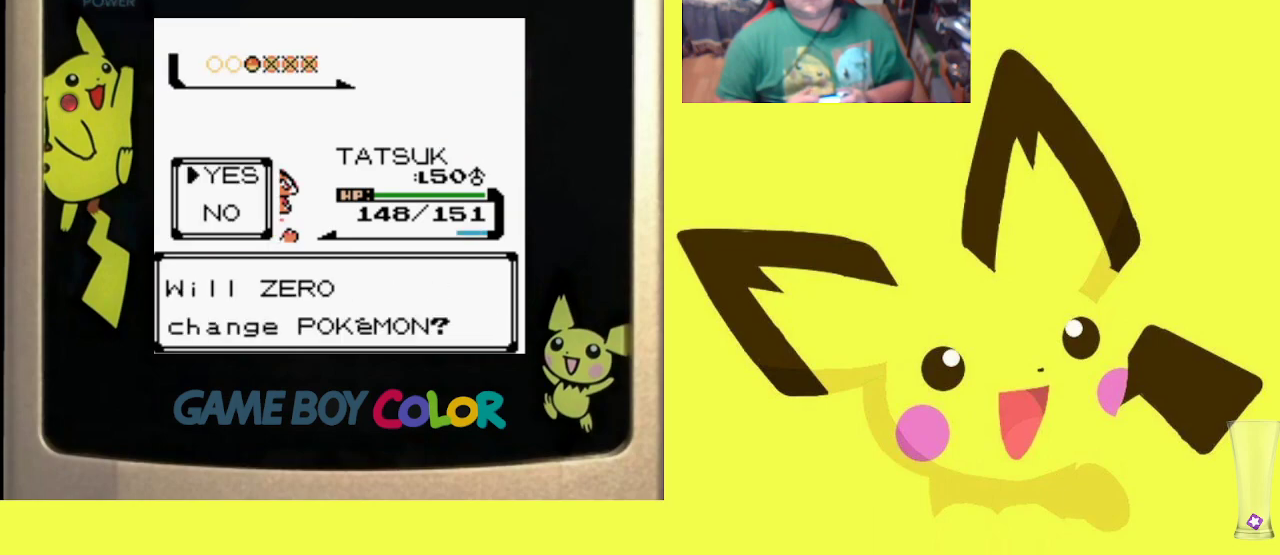
{"buttons": ["DPAD_UP"], "events": [[17, "CIRCLE", "down"], [133, "CIRCLE", "up"], [217, "R1", "up"], [433, "DPAD_UP", "down"]]}
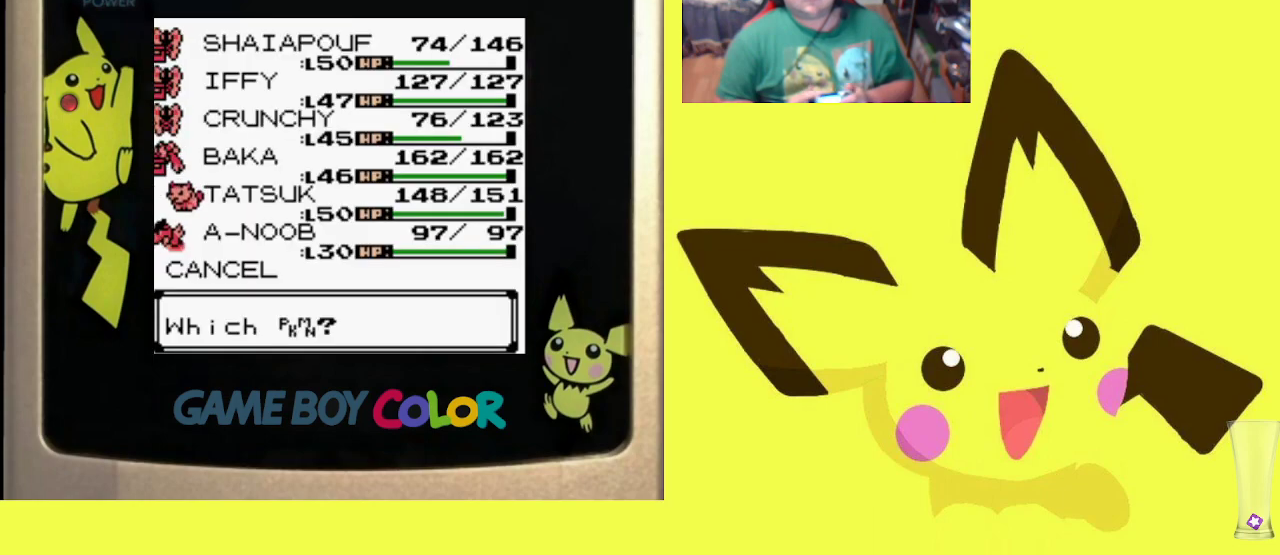
{"buttons": [], "events": [[33, "DPAD_UP", "up"], [167, "DPAD_UP", "down"], [267, "DPAD_UP", "up"]]}
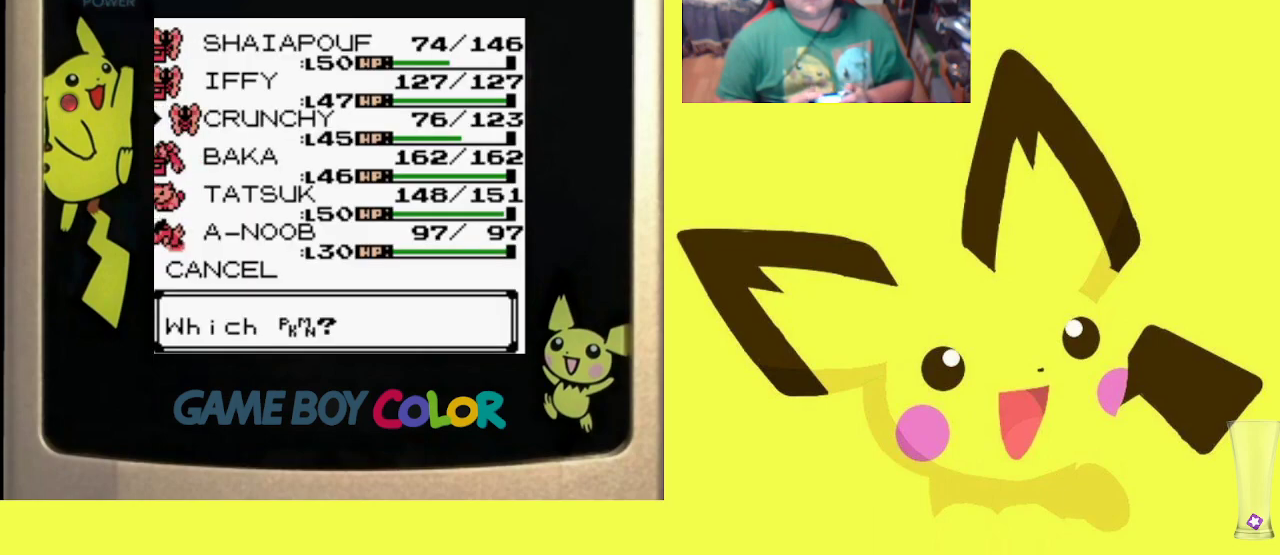
{"buttons": ["CIRCLE", "R1"], "events": [[283, "CIRCLE", "down"], [283, "R1", "down"], [400, "CIRCLE", "up"], [467, "CIRCLE", "down"]]}
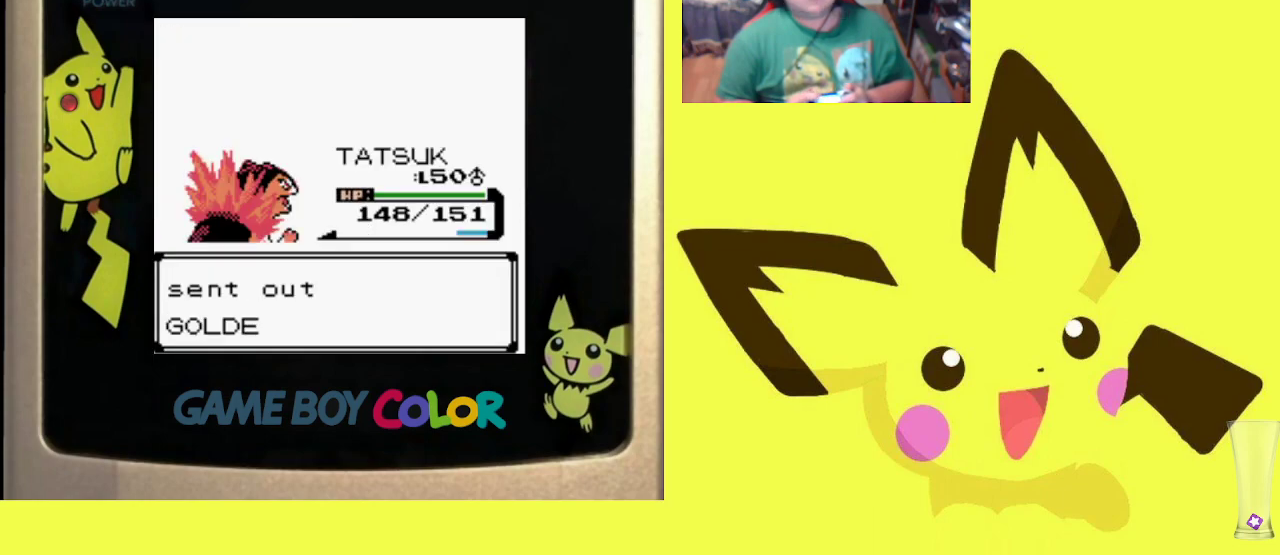
{"buttons": ["R1"], "events": [[67, "CIRCLE", "up"], [150, "CIRCLE", "down"], [233, "CIRCLE", "up"], [317, "CIRCLE", "down"], [417, "CIRCLE", "up"]]}
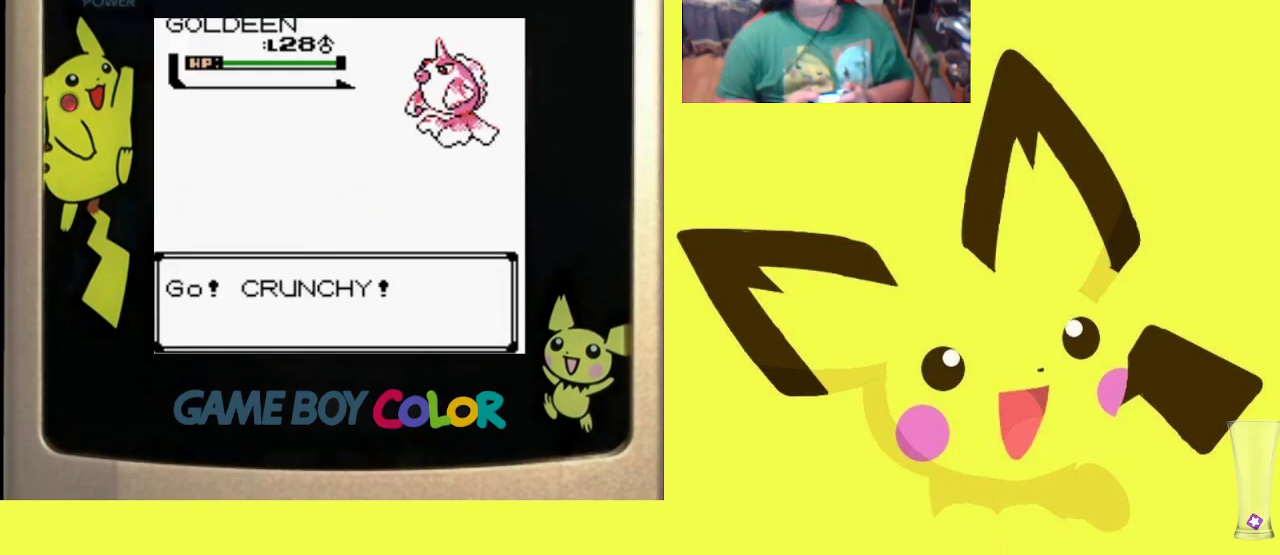
{"buttons": ["R1"], "events": []}
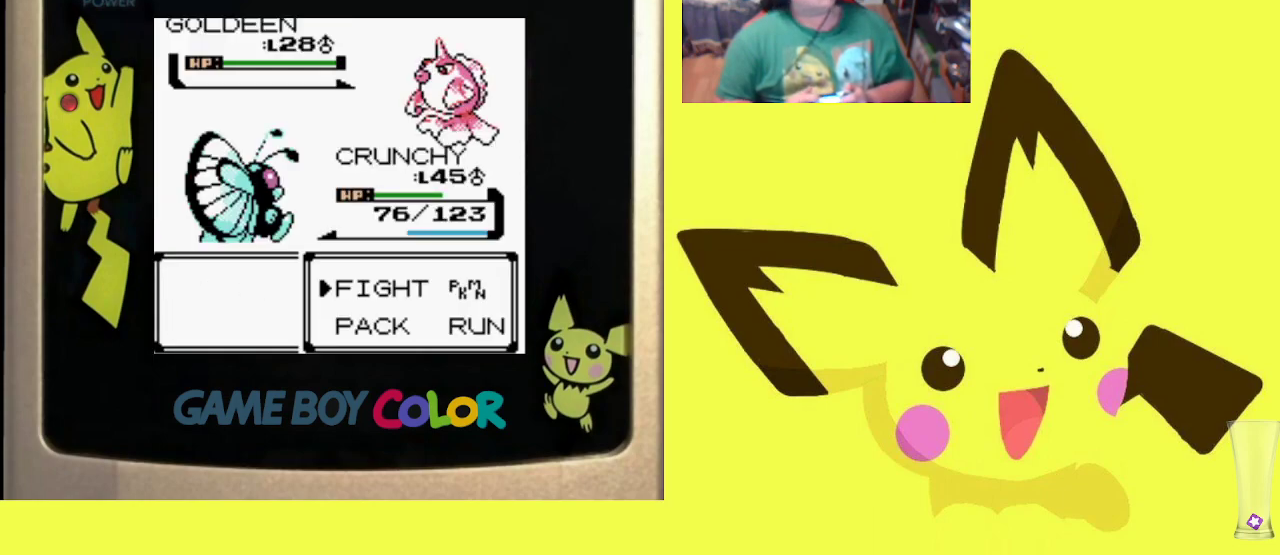
{"buttons": [], "events": [[133, "CIRCLE", "down"], [250, "CIRCLE", "up"], [367, "DPAD_UP", "down"], [367, "R1", "up"], [483, "DPAD_UP", "up"]]}
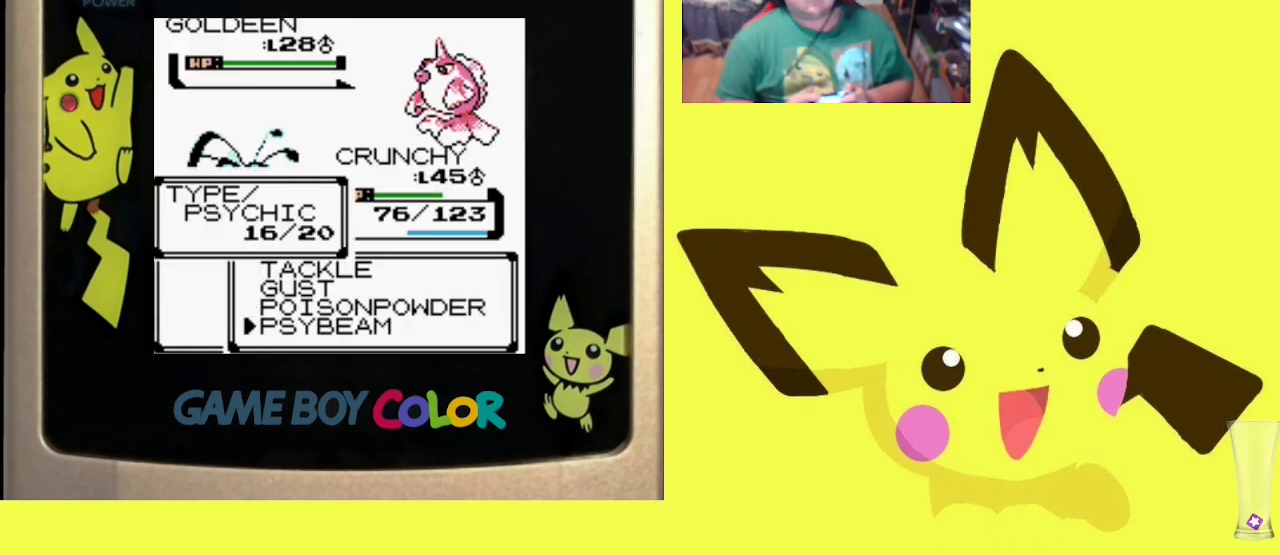
{"buttons": ["R1"], "events": [[150, "R1", "down"], [200, "CIRCLE", "down"], [317, "CIRCLE", "up"], [383, "CIRCLE", "down"], [483, "CIRCLE", "up"]]}
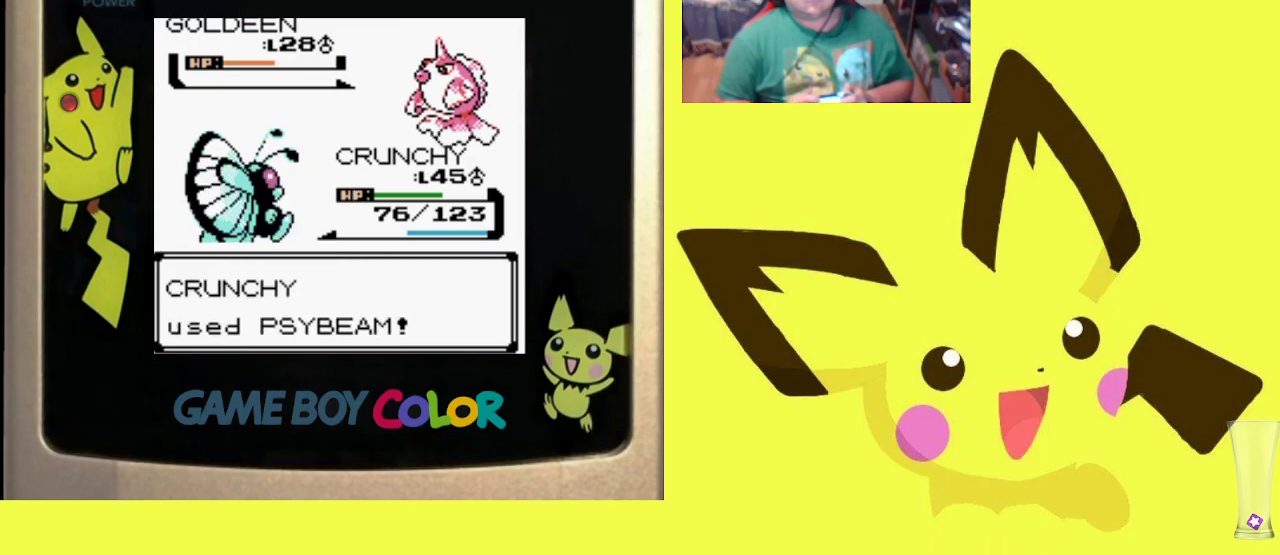
{"buttons": ["R1"], "events": [[67, "CIRCLE", "down"], [150, "CIRCLE", "up"], [233, "CIRCLE", "down"], [333, "CIRCLE", "up"], [400, "CIRCLE", "down"], [483, "CIRCLE", "up"]]}